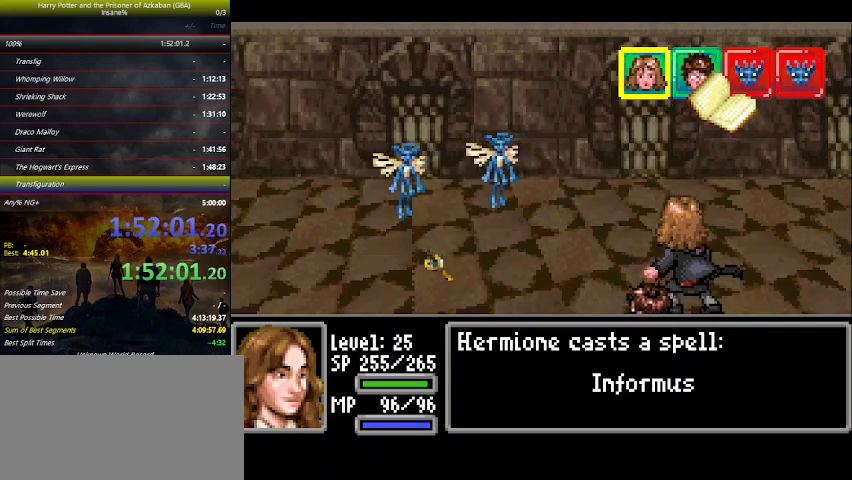
Gameplay with keyboard and mouse; each line is a JSON object with the keys held at the frame after it. "events" lists presses ("down") and releases ("up") of "a", "ctrl", "d", "down", "e", "escape", "f", "f1", "f4", "left", "q", "r", "return", "right", "s", "shift", "space", "tab", "up", "w" and "z" between this image and that frame as [ms after this image, input, new state], when the widget could be followed in between. No other keys are recorded. Mouse buttons are not recorded. Not read: mouse_move.
{"keys": ["space"], "events": [[500, "space", "down"]]}
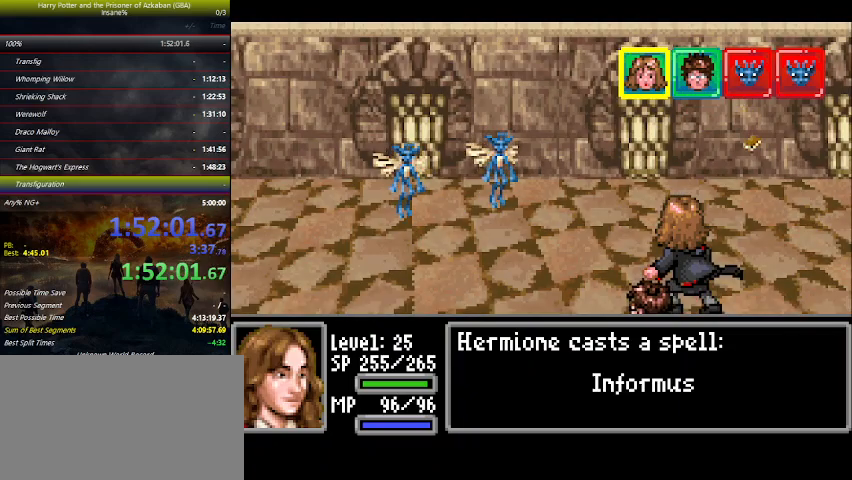
{"keys": ["space"], "events": [[33, "space", "up"], [133, "space", "down"], [266, "space", "up"], [300, "space", "down"], [366, "space", "up"], [500, "space", "down"]]}
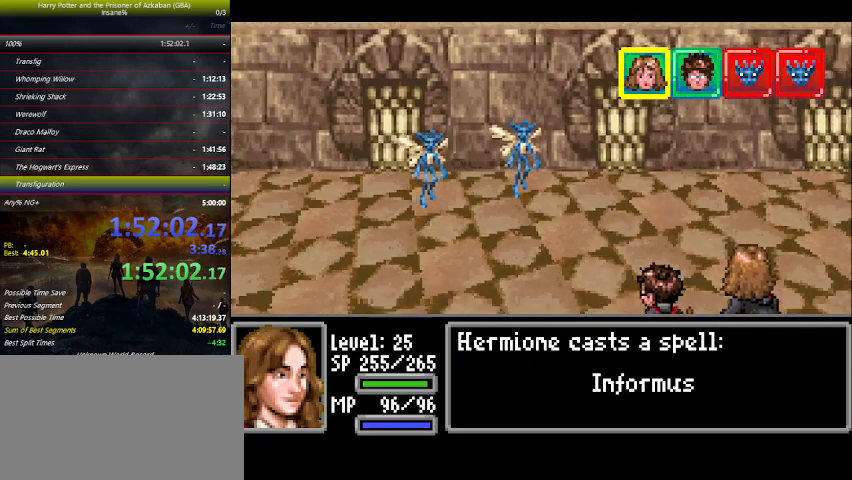
{"keys": ["space"], "events": [[100, "space", "up"], [133, "space", "down"], [200, "space", "up"], [300, "space", "down"], [366, "space", "up"], [466, "space", "down"]]}
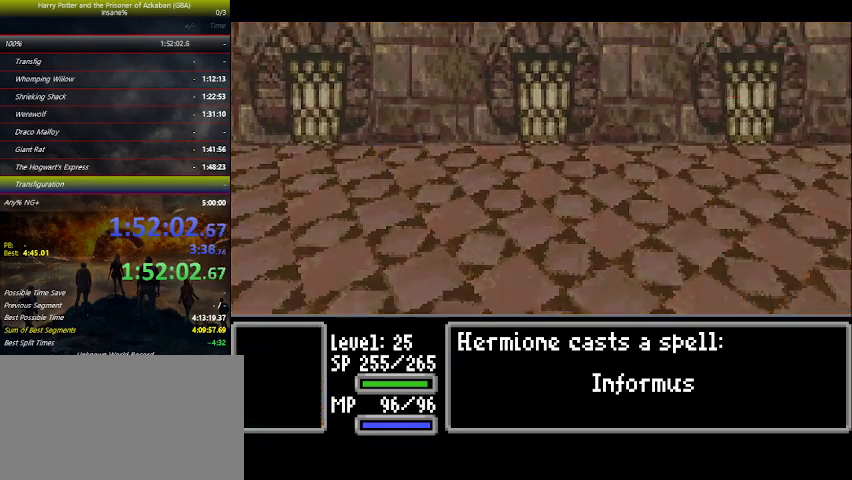
{"keys": ["space"], "events": [[33, "space", "up"], [166, "space", "down"], [266, "space", "up"], [300, "space", "down"], [333, "space", "up"], [500, "space", "down"]]}
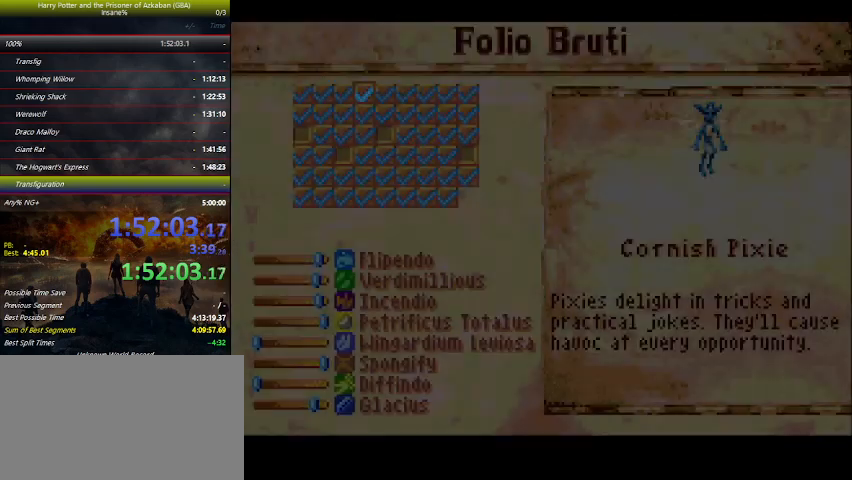
{"keys": [], "events": [[66, "space", "up"], [133, "space", "down"], [266, "space", "up"], [300, "space", "down"], [466, "space", "up"]]}
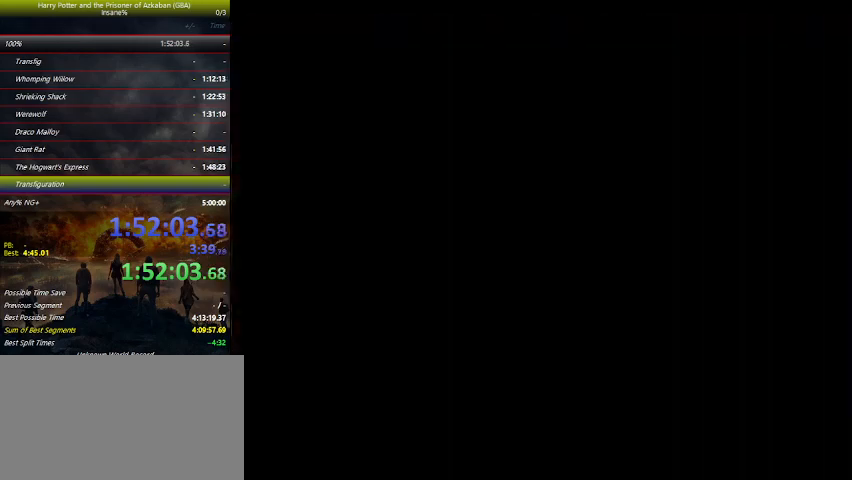
{"keys": ["left"], "events": [[33, "space", "down"], [100, "space", "up"], [200, "left", "down"], [233, "left", "up"], [333, "left", "down"], [400, "left", "up"], [466, "left", "down"]]}
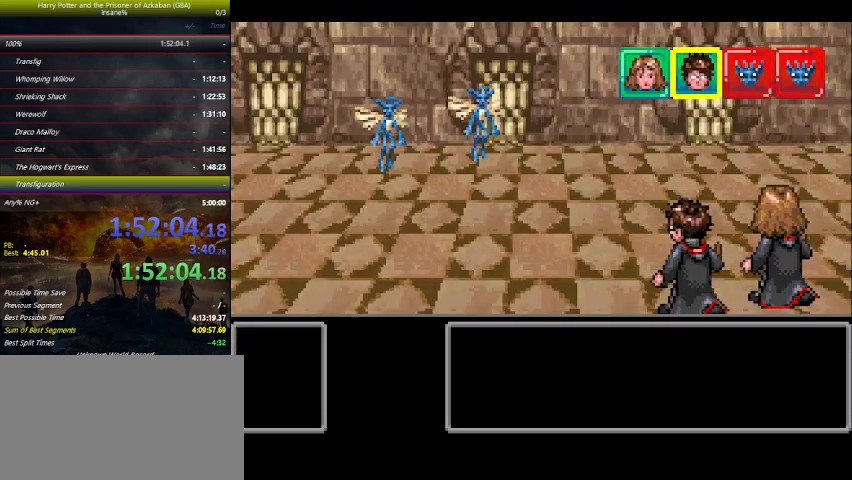
{"keys": ["left"], "events": [[33, "left", "up"], [133, "left", "down"], [166, "left", "up"], [200, "left", "down"], [300, "left", "up"], [366, "left", "down"], [400, "left", "up"], [500, "left", "down"]]}
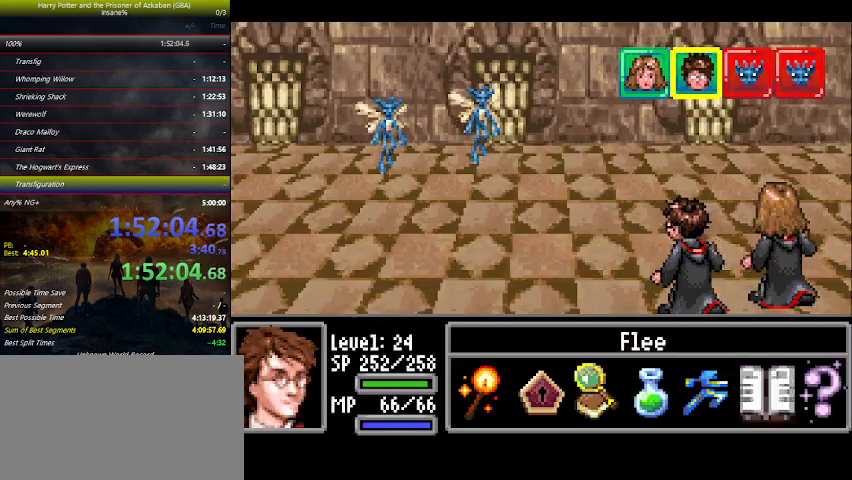
{"keys": ["up"], "events": [[66, "left", "up"], [166, "space", "down"], [233, "space", "up"], [366, "up", "down"]]}
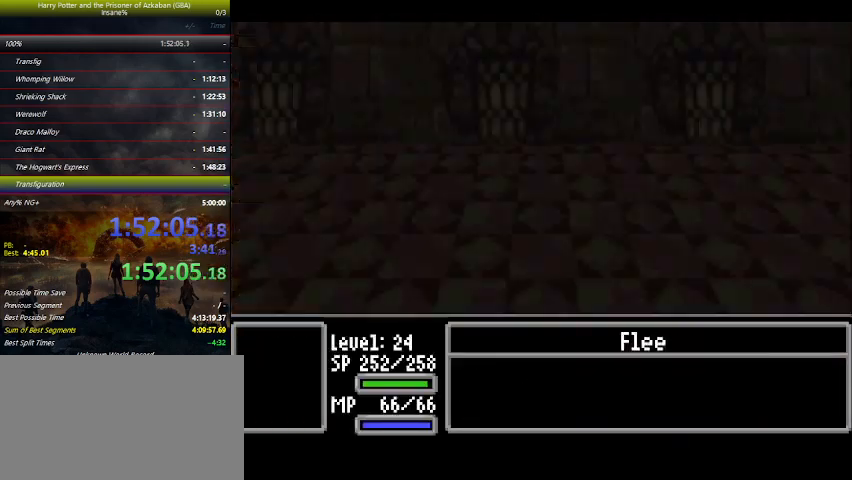
{"keys": ["up"], "events": []}
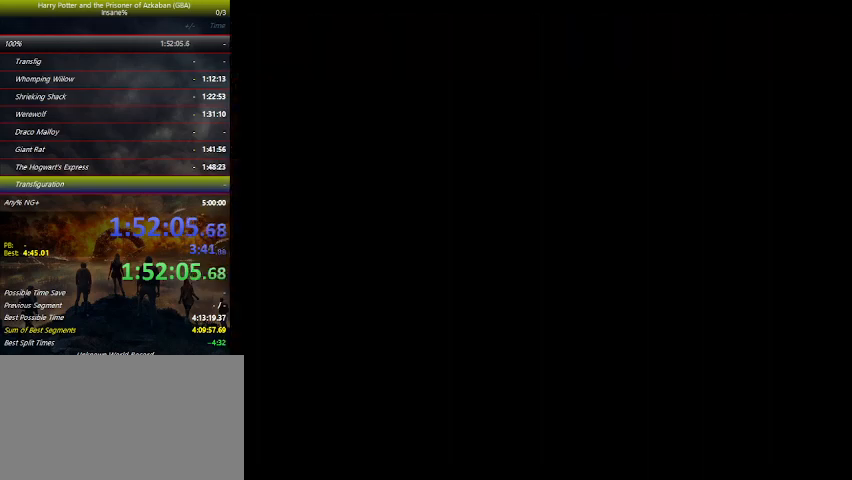
{"keys": ["up"], "events": []}
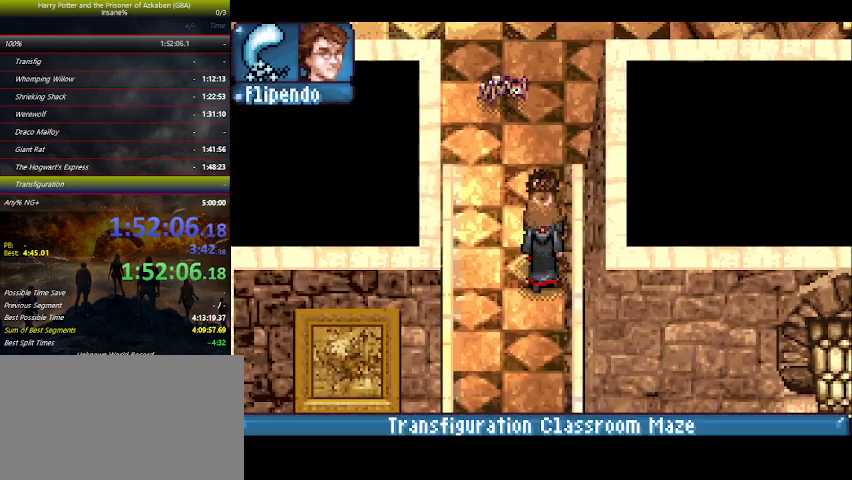
{"keys": ["down", "left"], "events": [[100, "right", "down"], [200, "up", "up"], [300, "left", "down"], [300, "right", "up"], [333, "down", "down"]]}
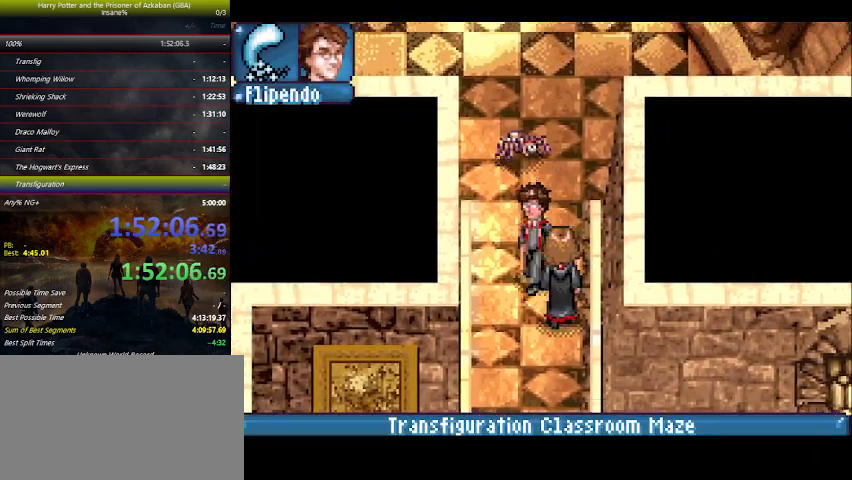
{"keys": ["right", "up"], "events": [[66, "down", "up"], [66, "right", "down"], [100, "left", "up"], [433, "up", "down"]]}
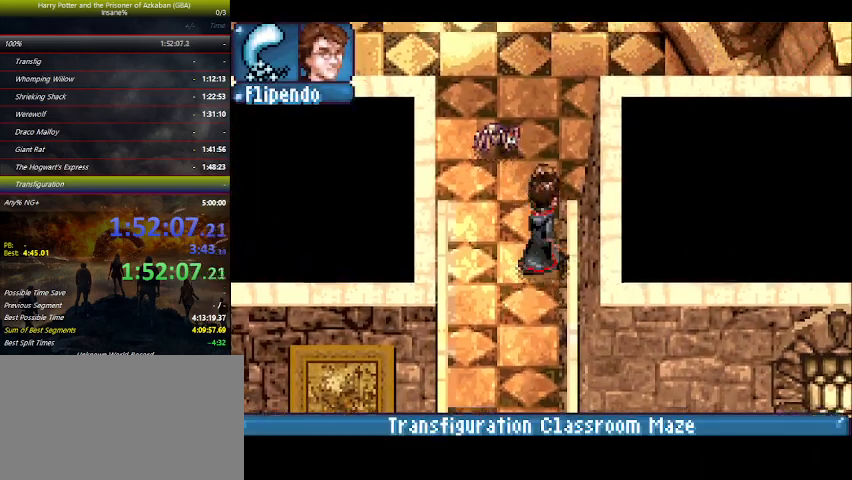
{"keys": ["right", "up"], "events": []}
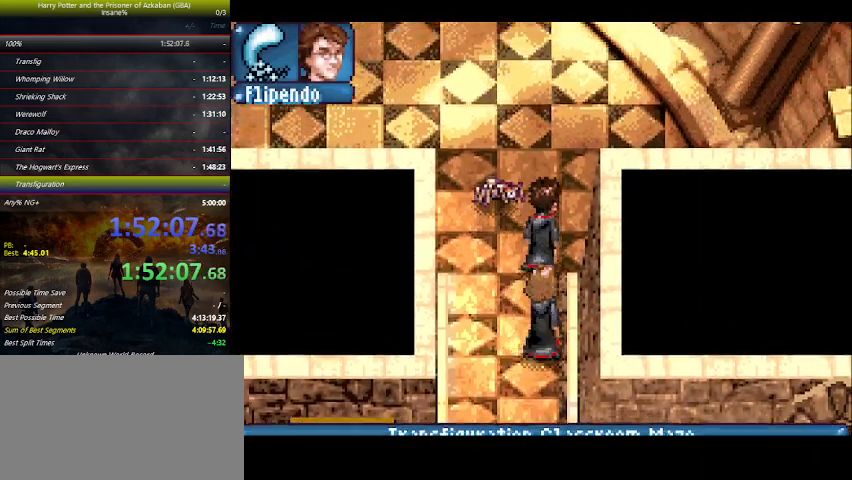
{"keys": ["up"], "events": [[500, "right", "up"]]}
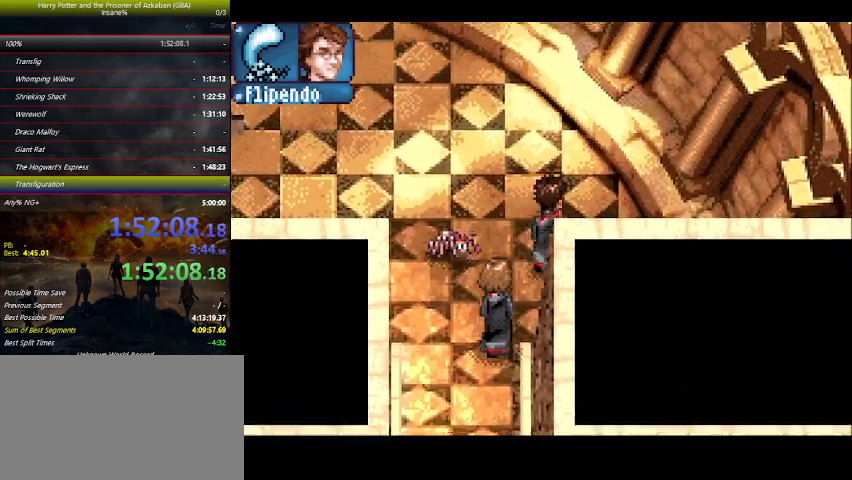
{"keys": ["left", "up"], "events": [[266, "left", "down"]]}
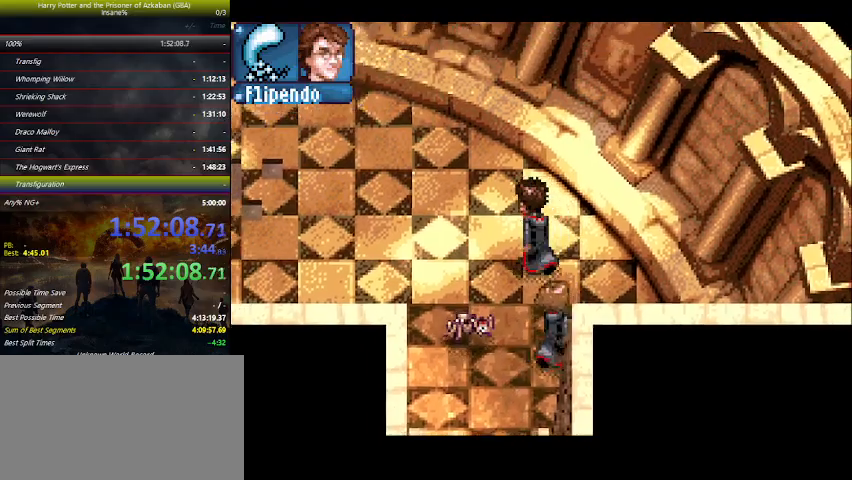
{"keys": ["left"], "events": [[166, "up", "up"]]}
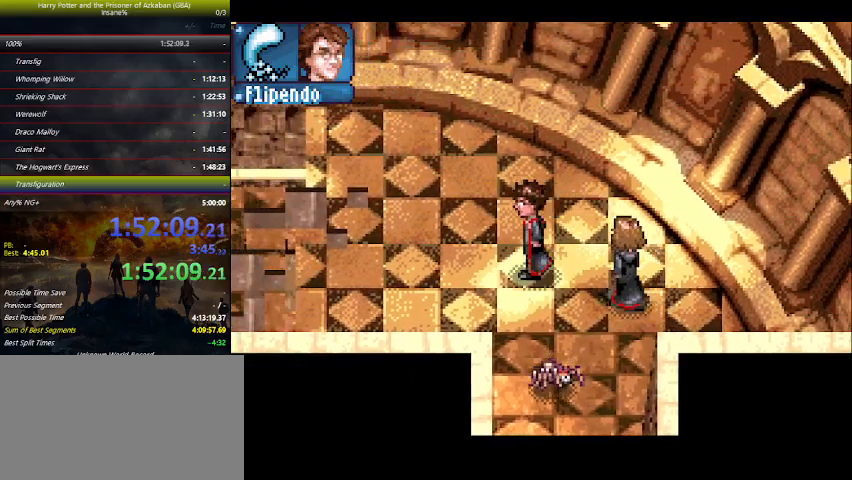
{"keys": ["left"], "events": []}
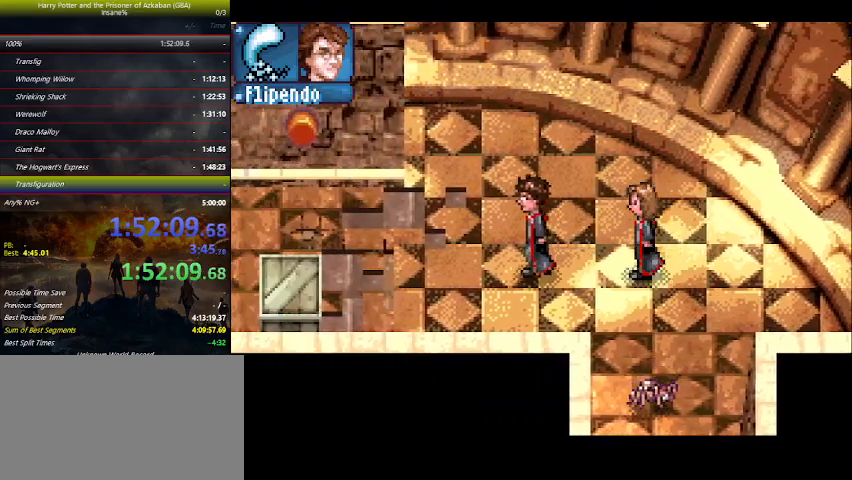
{"keys": ["left"], "events": [[200, "down", "down"], [400, "down", "up"]]}
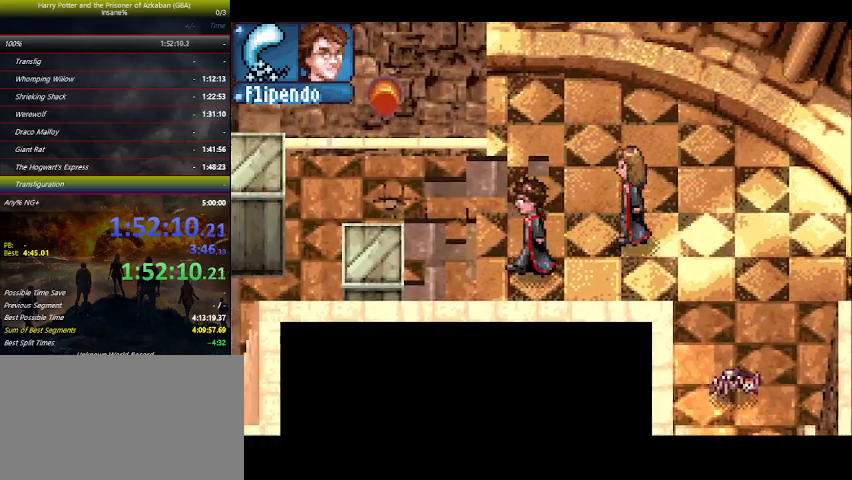
{"keys": ["left"], "events": [[300, "up", "down"], [400, "up", "up"]]}
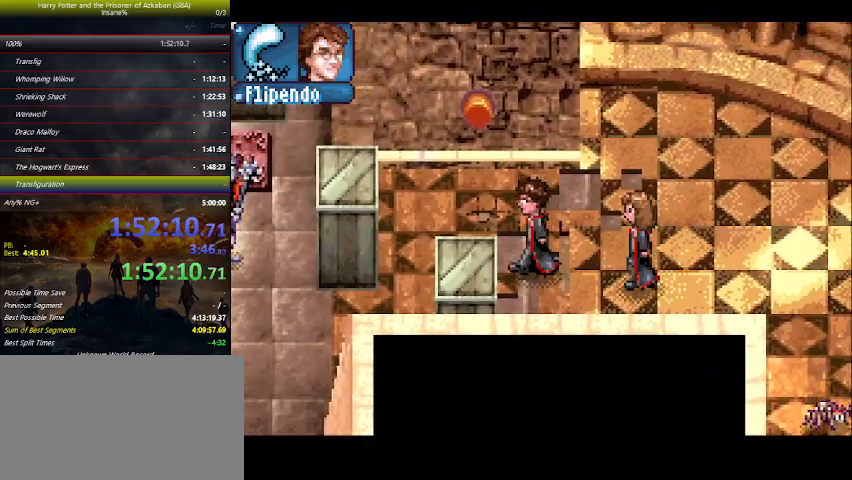
{"keys": ["left"], "events": []}
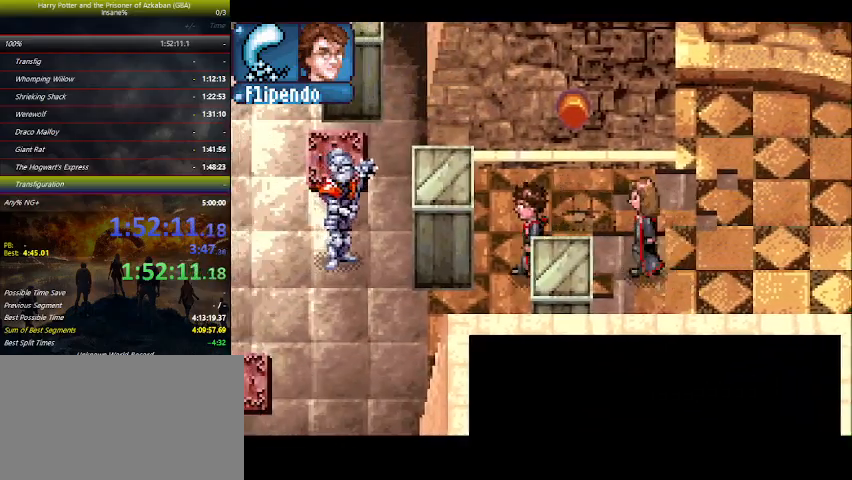
{"keys": ["left"], "events": [[133, "down", "down"], [133, "left", "up"], [333, "down", "up"], [333, "left", "down"]]}
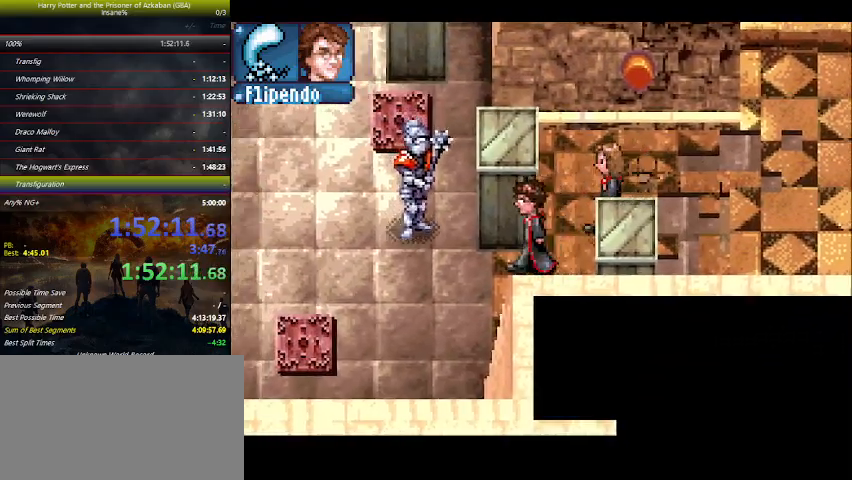
{"keys": ["down", "left"], "events": [[333, "down", "down"]]}
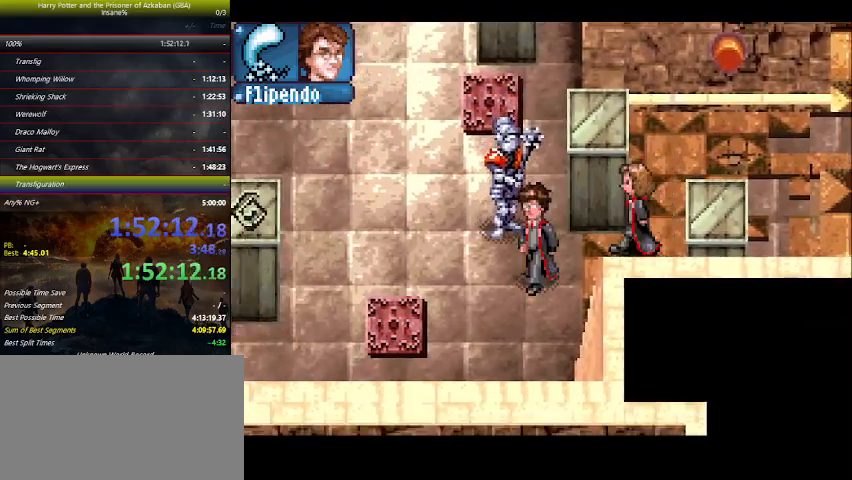
{"keys": ["left"], "events": [[466, "down", "up"]]}
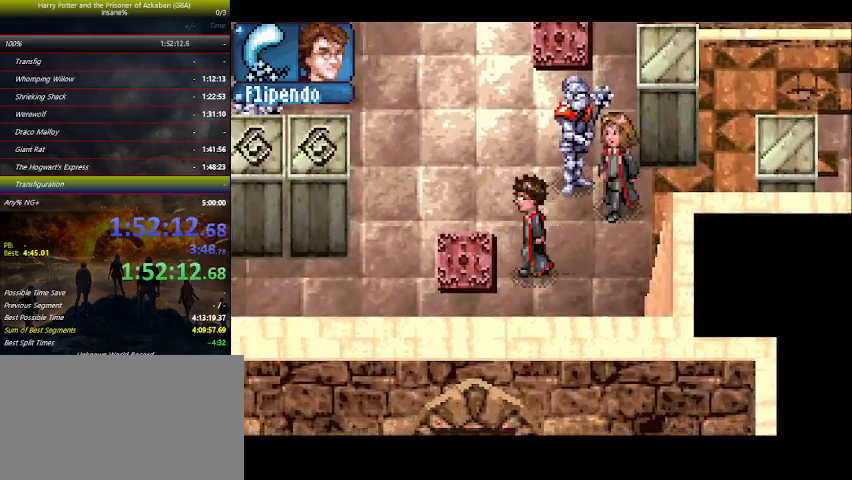
{"keys": ["left"], "events": []}
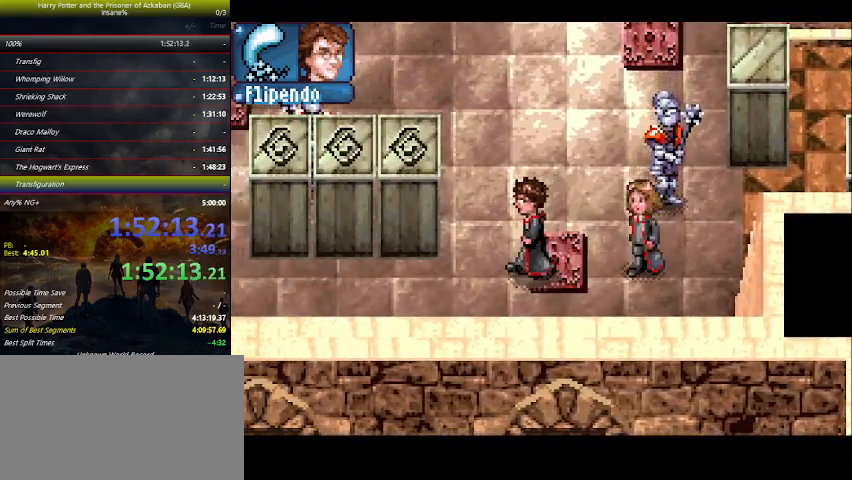
{"keys": ["left"], "events": [[66, "down", "down"], [300, "down", "up"]]}
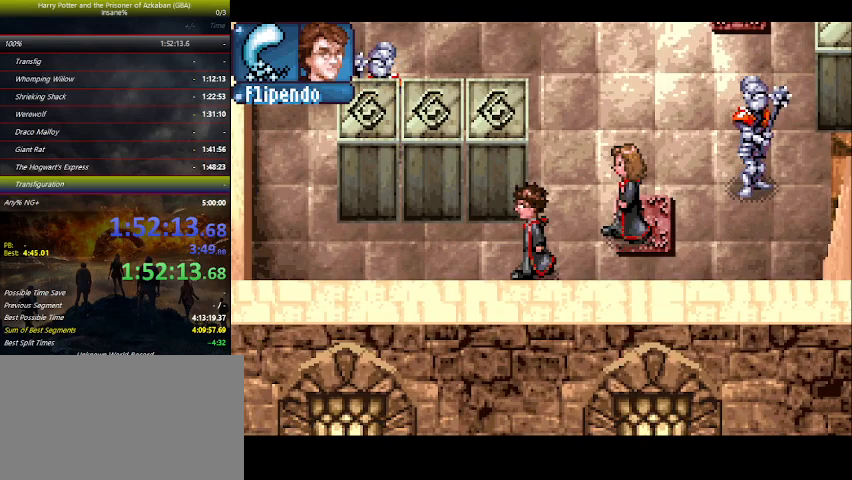
{"keys": ["left", "up"], "events": [[500, "up", "down"]]}